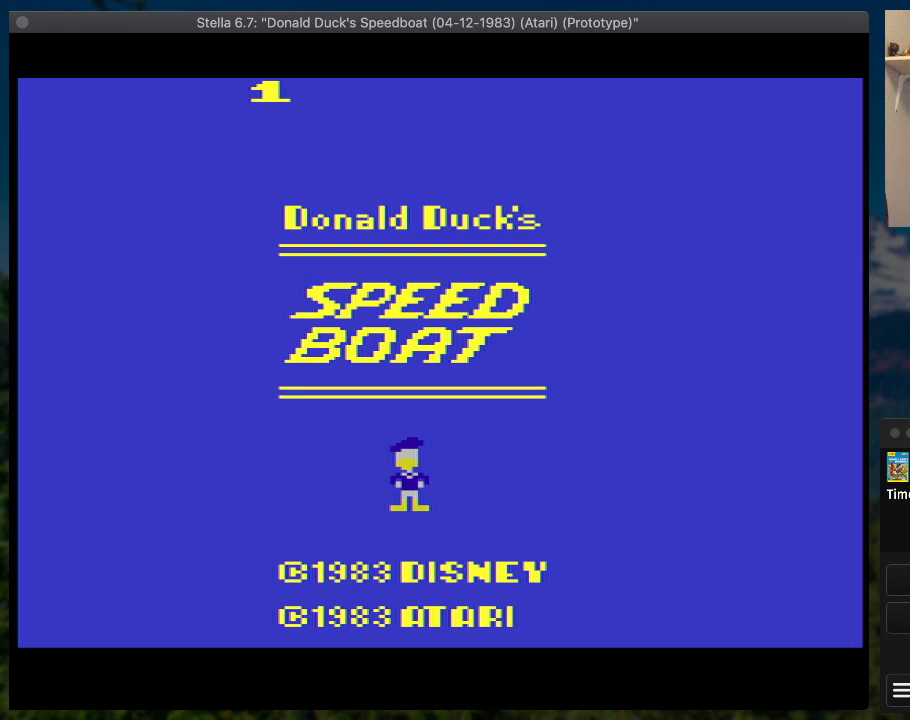
Gameplay with a controller (PlayStation layout); each line is a JSON object with the inputs held at the frame after it. "button_events" lists button changes between this image and that frame as [ms after this image, input, new state], when the widget could be followed in between (sticks are given only as held states). Not read: L3 R3 left_stick right_stick.
{"buttons": ["L1", "START"], "button_events": [[433, "L1", "down"], [433, "START", "down"]]}
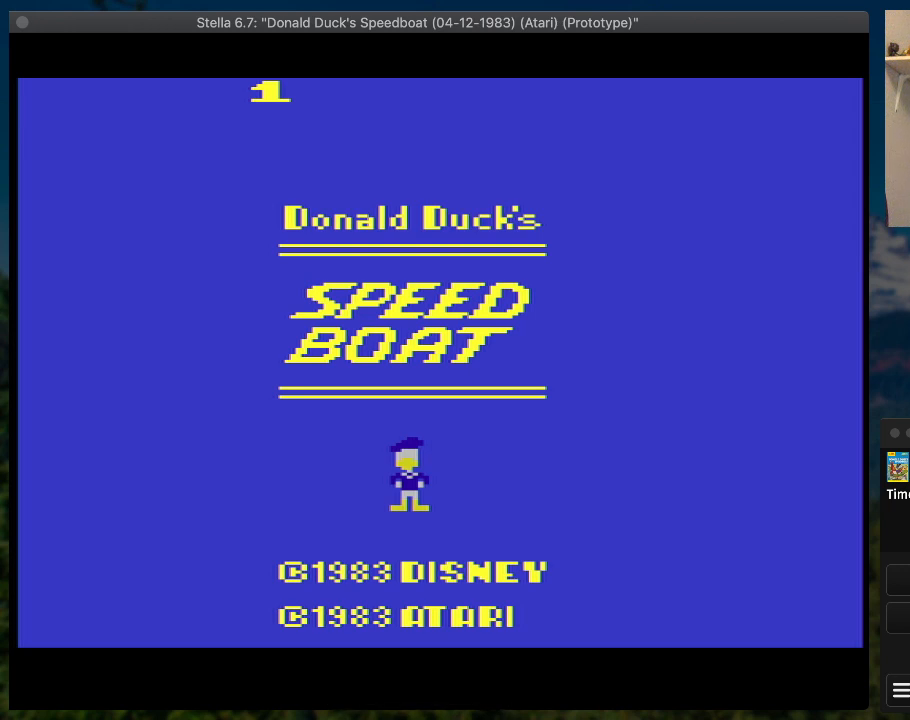
{"buttons": ["SQUARE", "DPAD_RIGHT"], "button_events": [[67, "START", "up"], [100, "DPAD_RIGHT", "down"], [100, "L1", "up"], [133, "SQUARE", "down"]]}
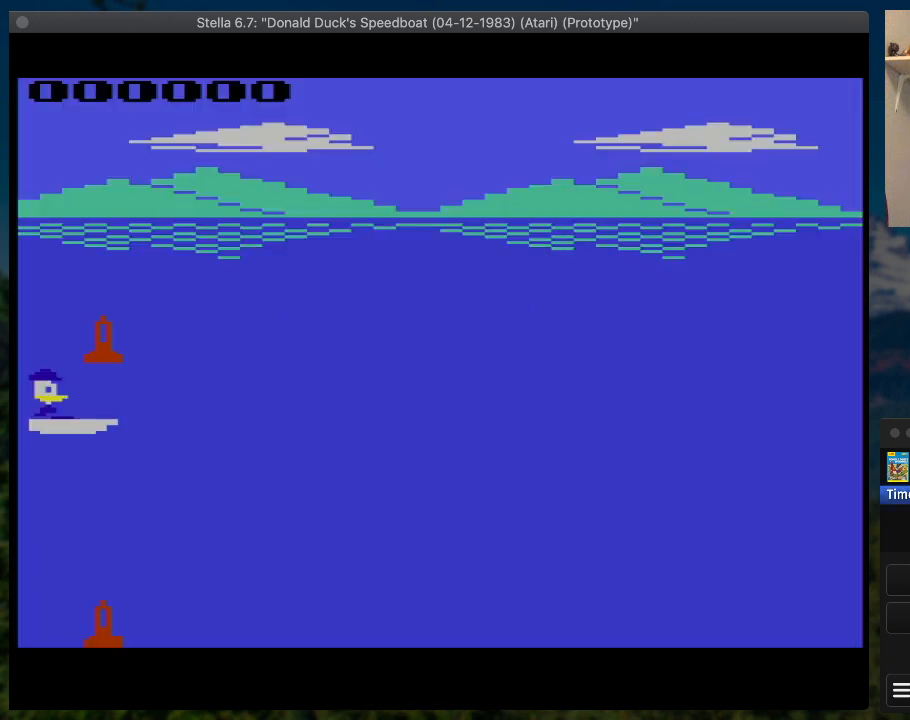
{"buttons": ["SQUARE", "DPAD_RIGHT"], "button_events": []}
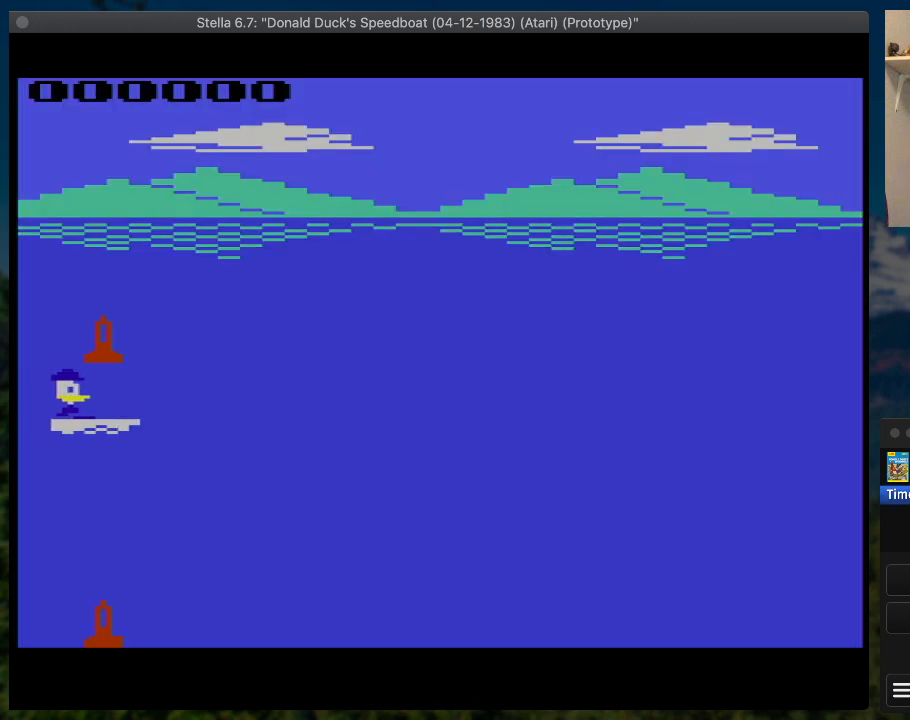
{"buttons": ["SQUARE", "DPAD_RIGHT"], "button_events": []}
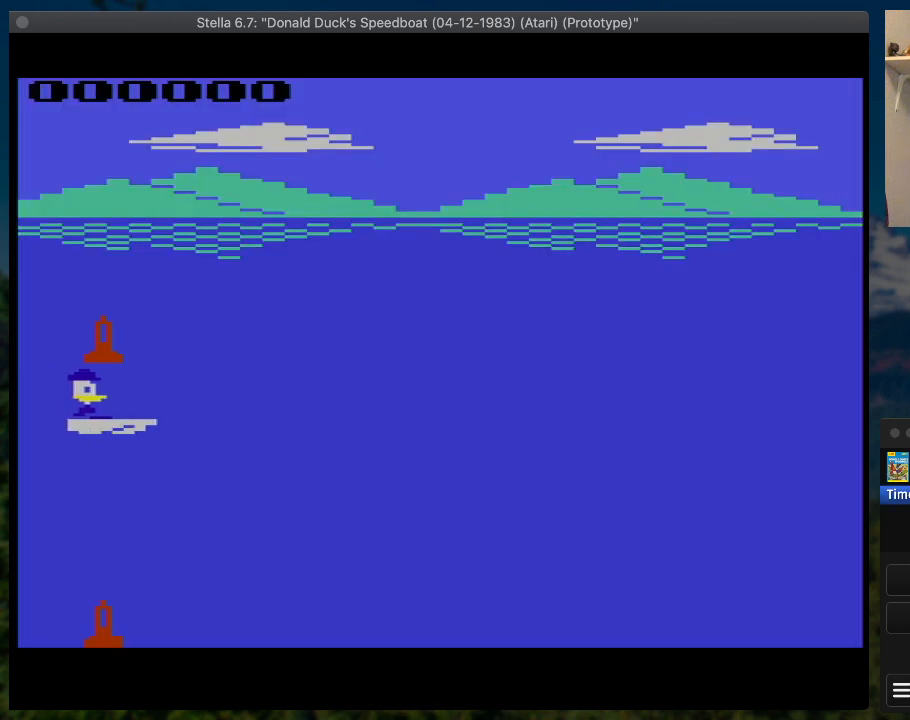
{"buttons": ["SQUARE", "DPAD_RIGHT"], "button_events": []}
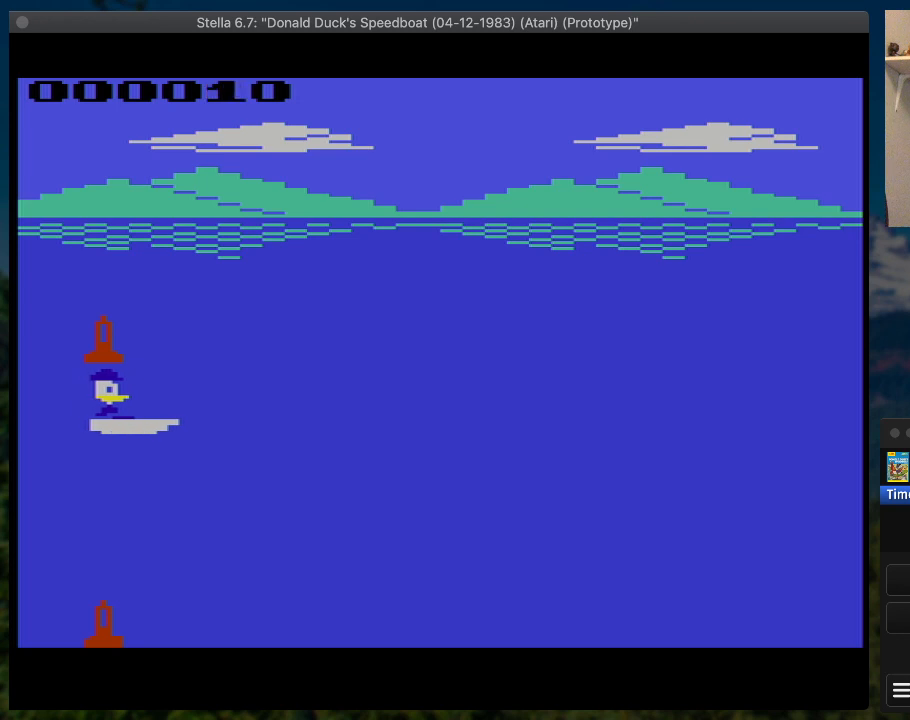
{"buttons": ["SQUARE", "DPAD_RIGHT"], "button_events": []}
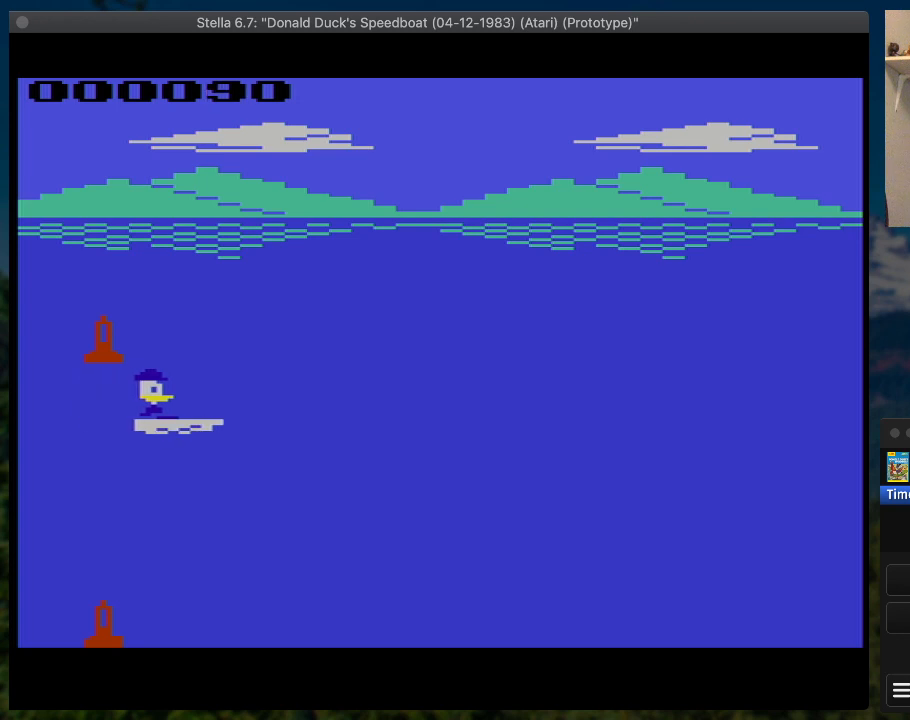
{"buttons": ["SQUARE", "DPAD_RIGHT"], "button_events": []}
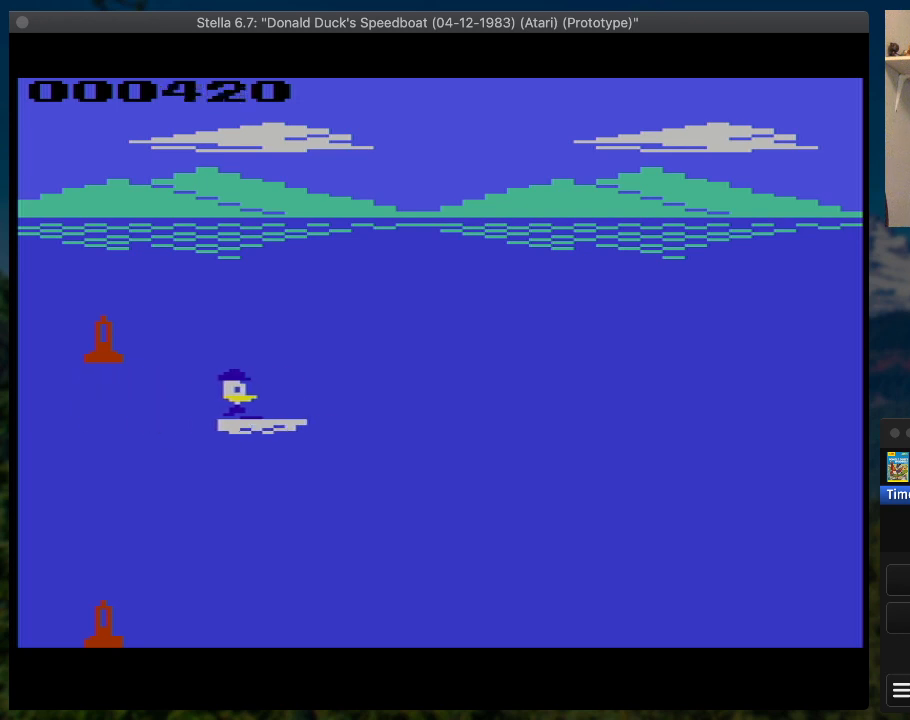
{"buttons": ["SQUARE", "DPAD_RIGHT"], "button_events": []}
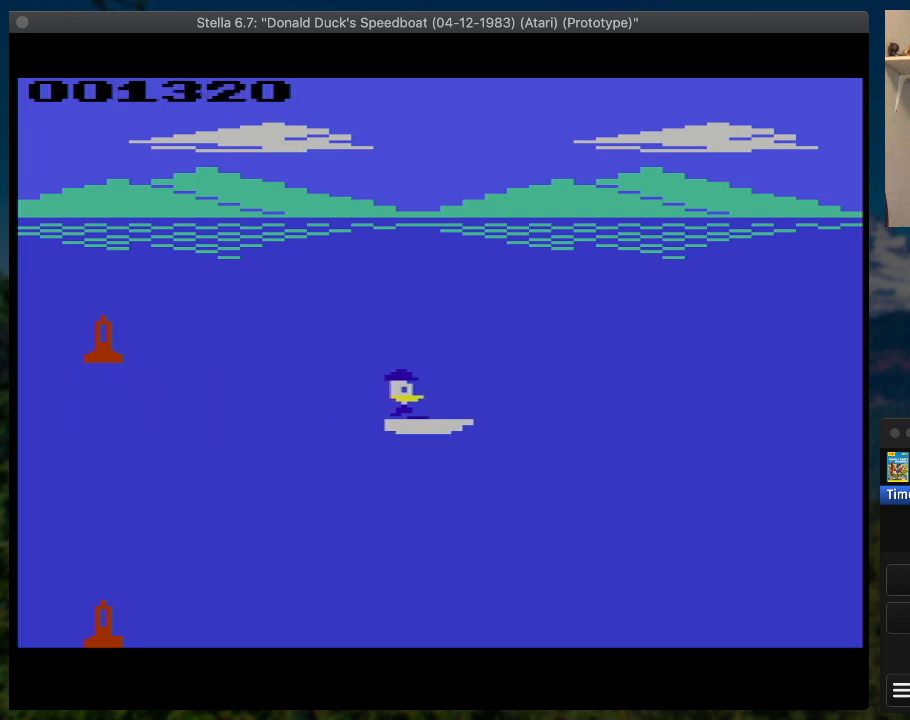
{"buttons": ["SQUARE", "DPAD_RIGHT"], "button_events": [[200, "DPAD_UP", "down"], [500, "DPAD_UP", "up"]]}
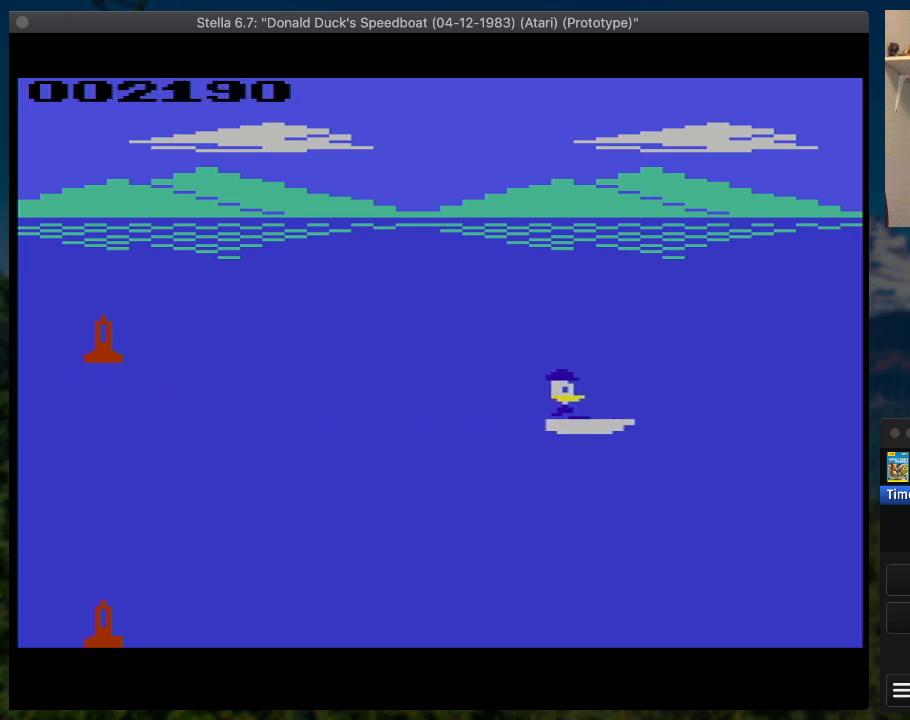
{"buttons": ["SQUARE", "DPAD_RIGHT"], "button_events": []}
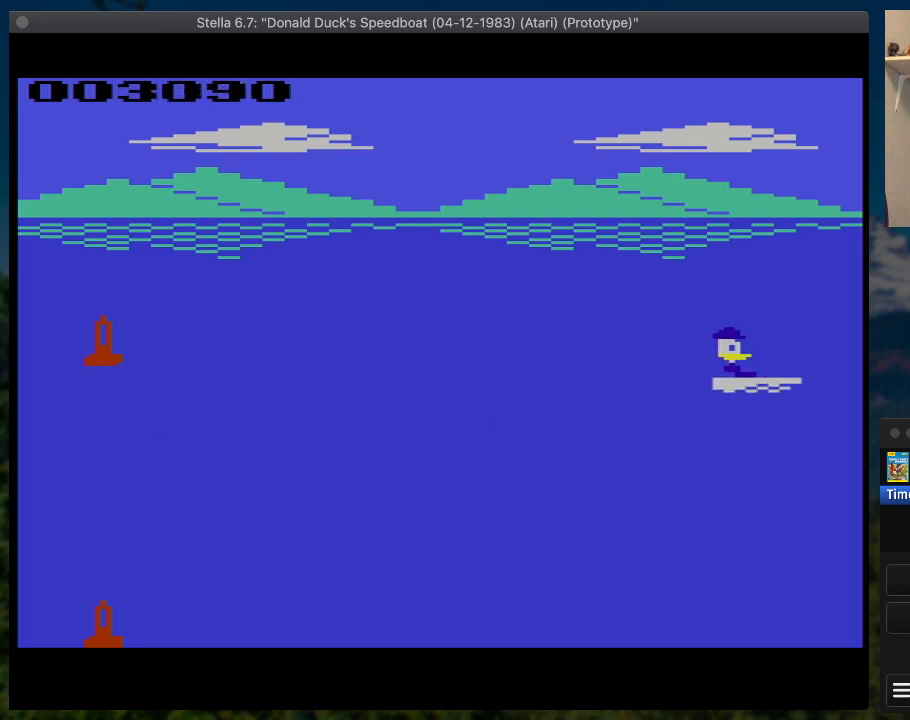
{"buttons": ["SQUARE", "DPAD_RIGHT"], "button_events": [[33, "DPAD_UP", "down"], [267, "DPAD_UP", "up"]]}
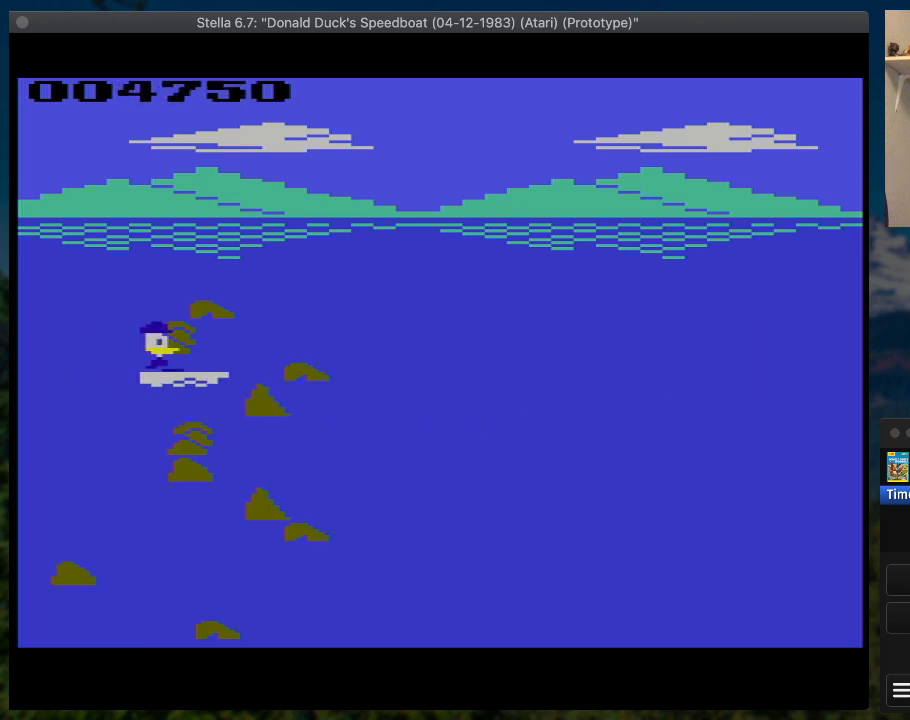
{"buttons": ["SQUARE", "DPAD_DOWN", "DPAD_RIGHT"], "button_events": [[267, "DPAD_DOWN", "down"]]}
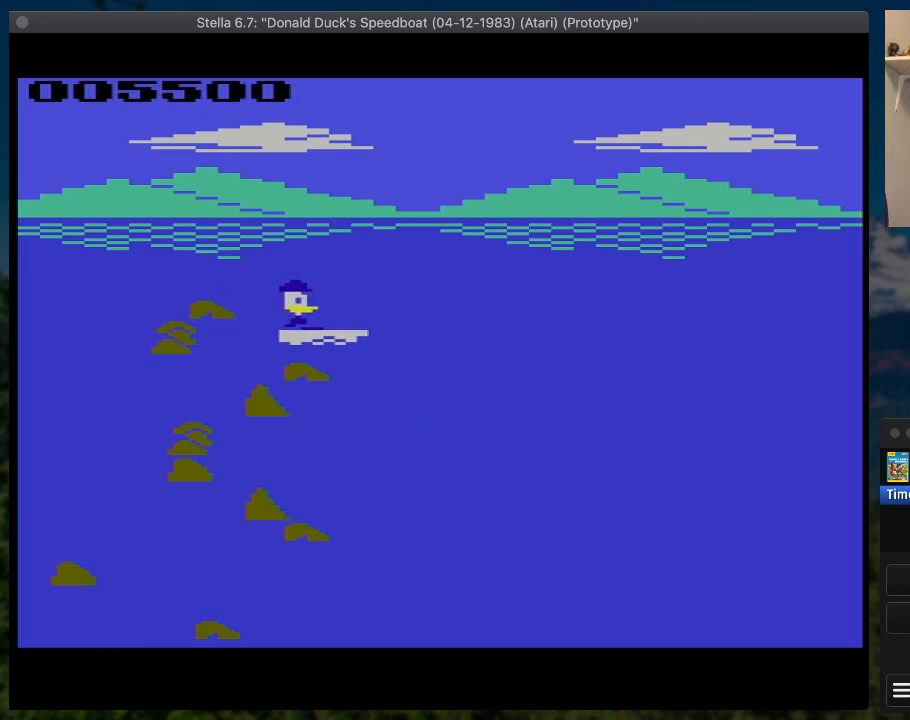
{"buttons": ["SQUARE", "DPAD_RIGHT"], "button_events": [[33, "DPAD_DOWN", "up"]]}
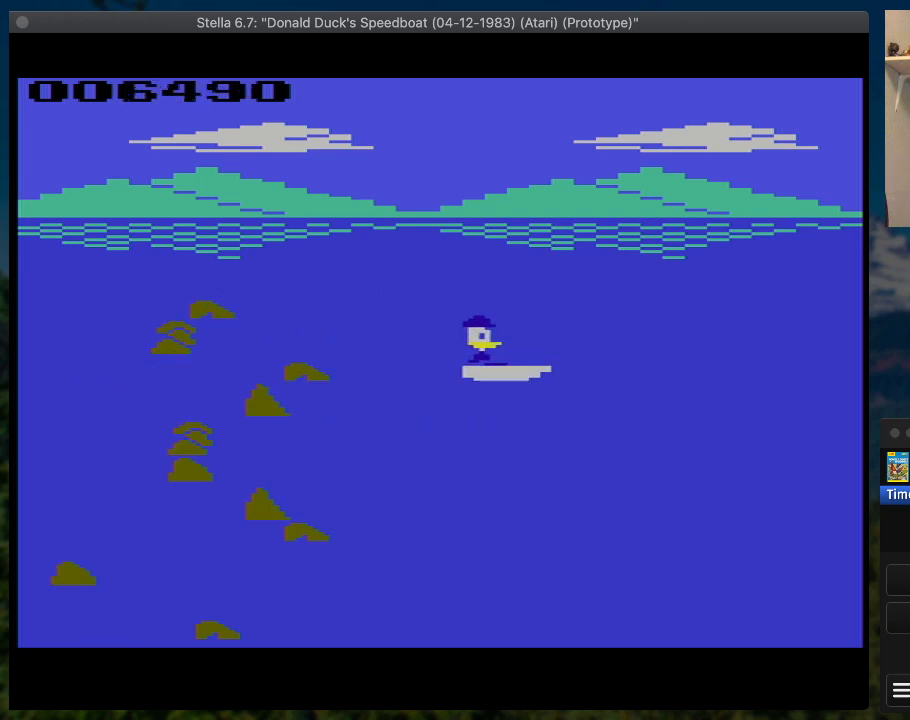
{"buttons": ["SQUARE", "DPAD_RIGHT"], "button_events": []}
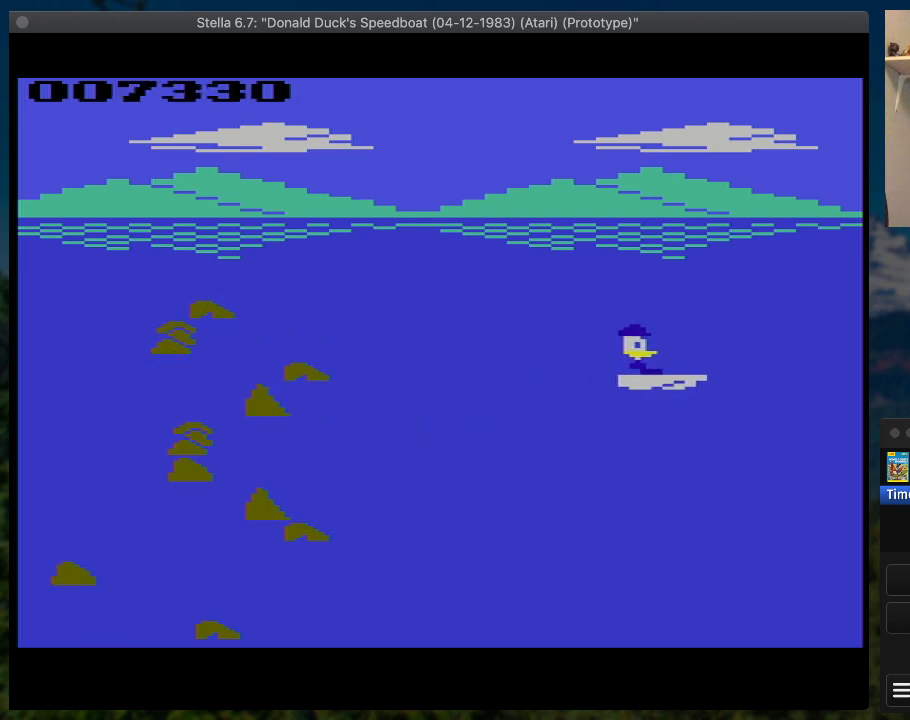
{"buttons": ["SQUARE", "DPAD_UP", "DPAD_RIGHT"], "button_events": [[433, "DPAD_UP", "down"]]}
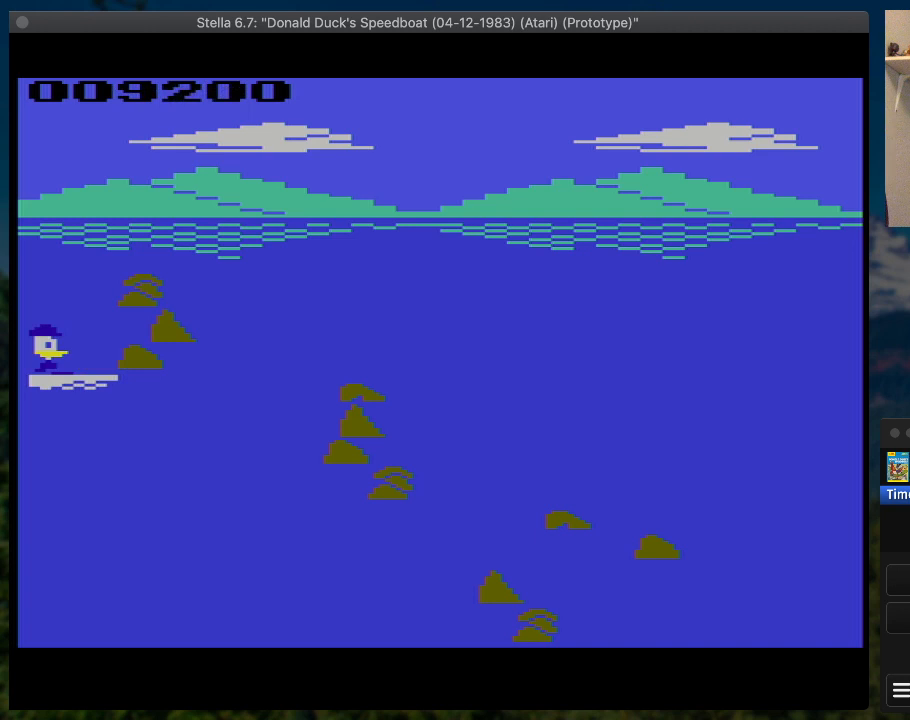
{"buttons": ["SQUARE", "DPAD_DOWN", "DPAD_RIGHT"], "button_events": [[67, "DPAD_UP", "up"], [333, "DPAD_DOWN", "down"]]}
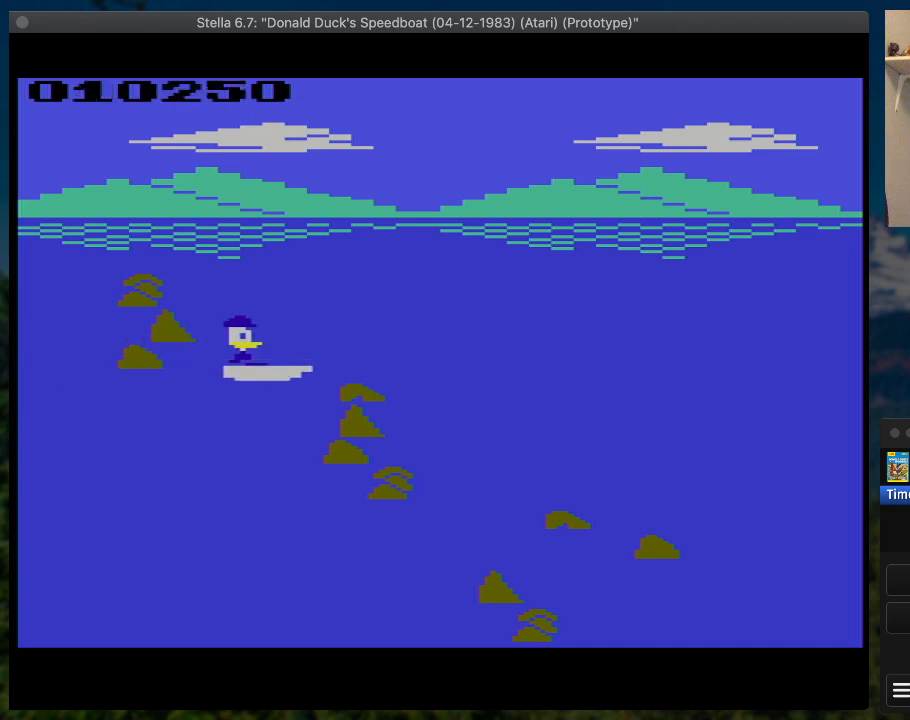
{"buttons": ["SQUARE", "DPAD_DOWN", "DPAD_RIGHT"], "button_events": [[200, "DPAD_DOWN", "up"], [467, "DPAD_DOWN", "down"]]}
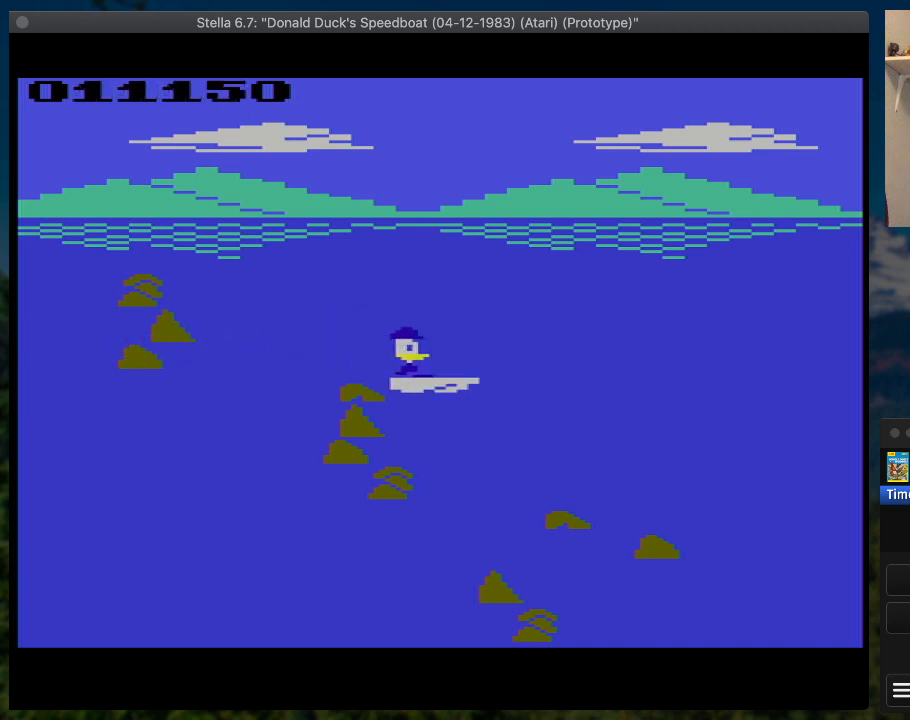
{"buttons": ["SQUARE", "DPAD_RIGHT"], "button_events": [[33, "DPAD_DOWN", "up"]]}
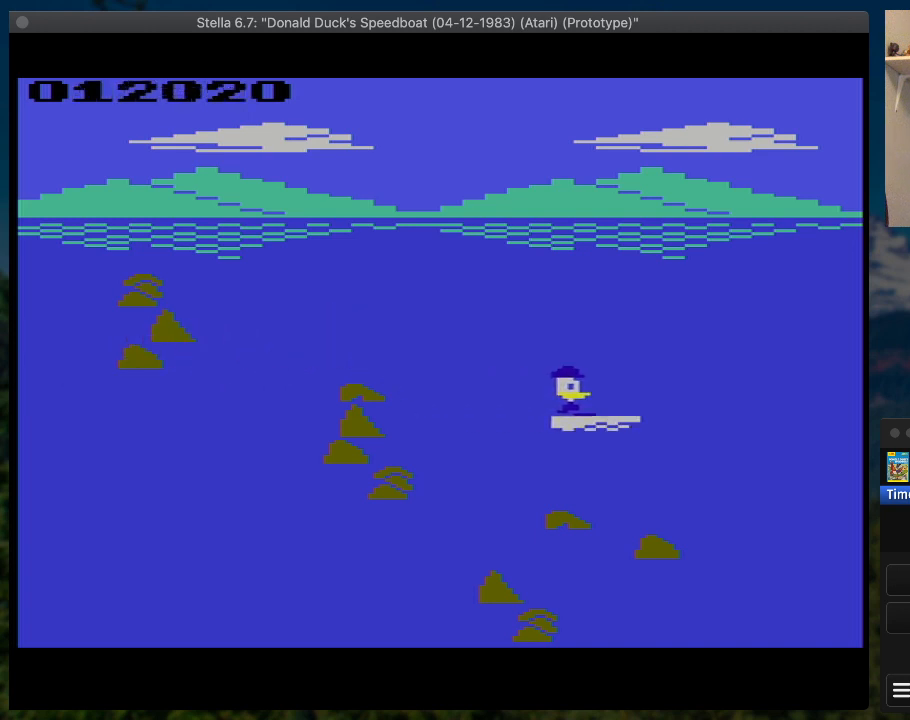
{"buttons": ["SQUARE", "DPAD_RIGHT"], "button_events": []}
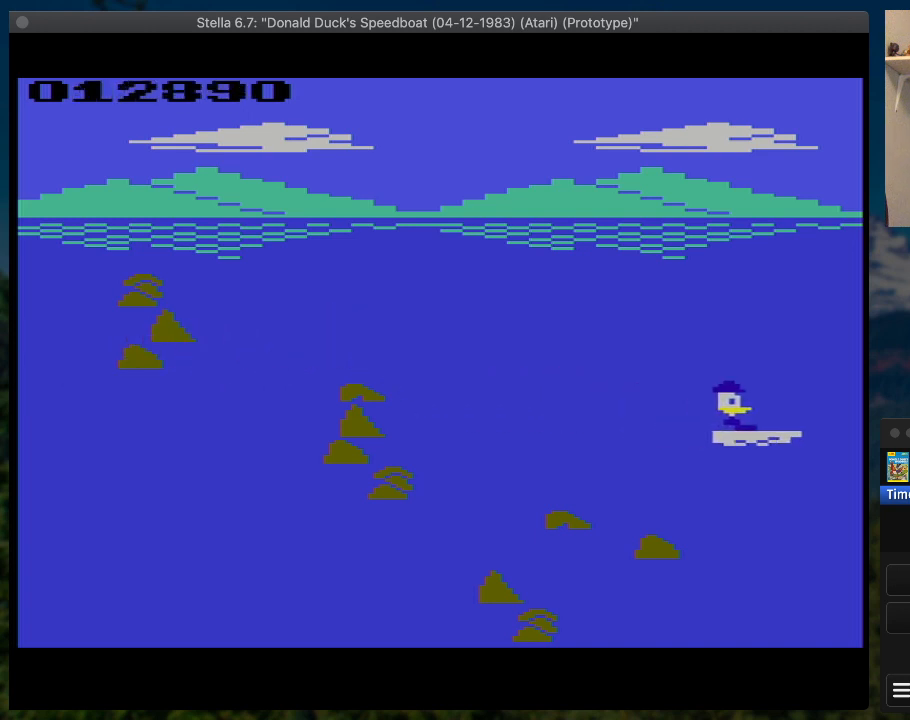
{"buttons": ["SQUARE", "DPAD_RIGHT"], "button_events": []}
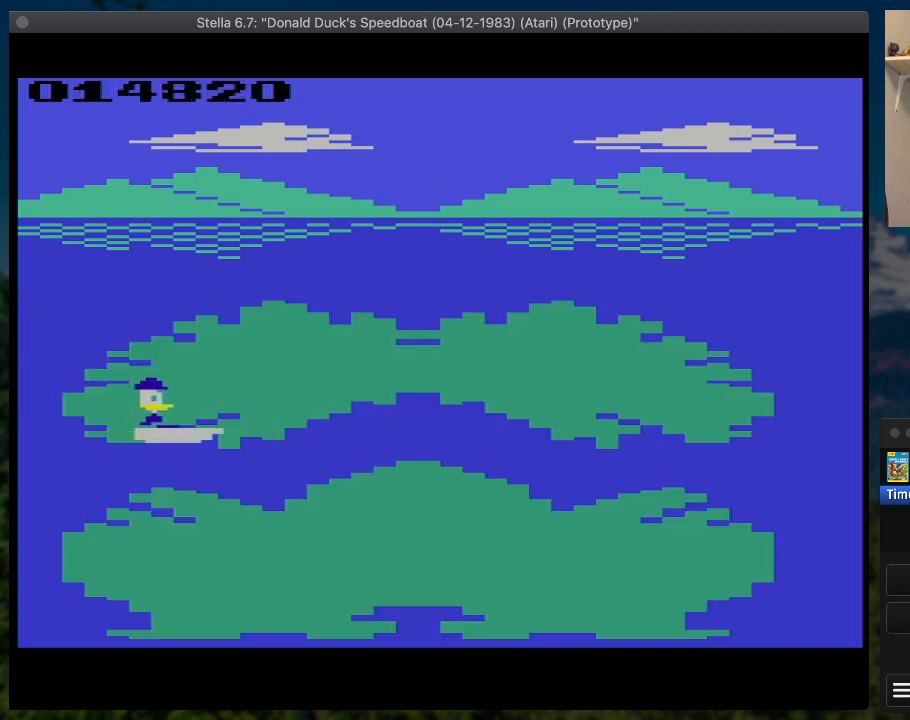
{"buttons": ["R1"], "button_events": [[133, "DPAD_RIGHT", "up"], [133, "SQUARE", "up"], [167, "SELECT", "down"], [333, "SELECT", "up"], [467, "R1", "down"]]}
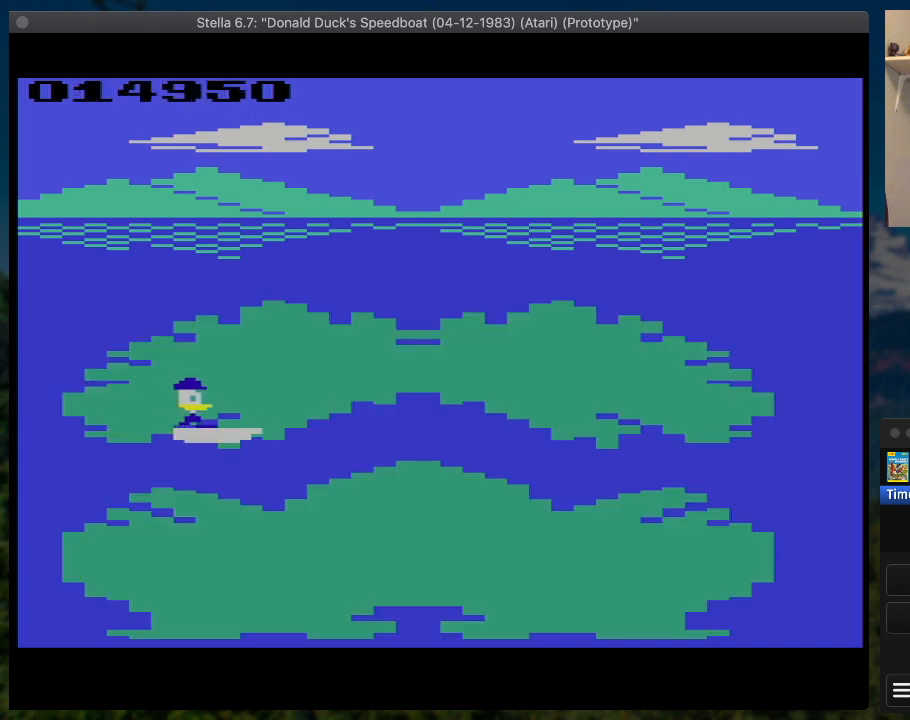
{"buttons": [], "button_events": [[100, "R1", "up"]]}